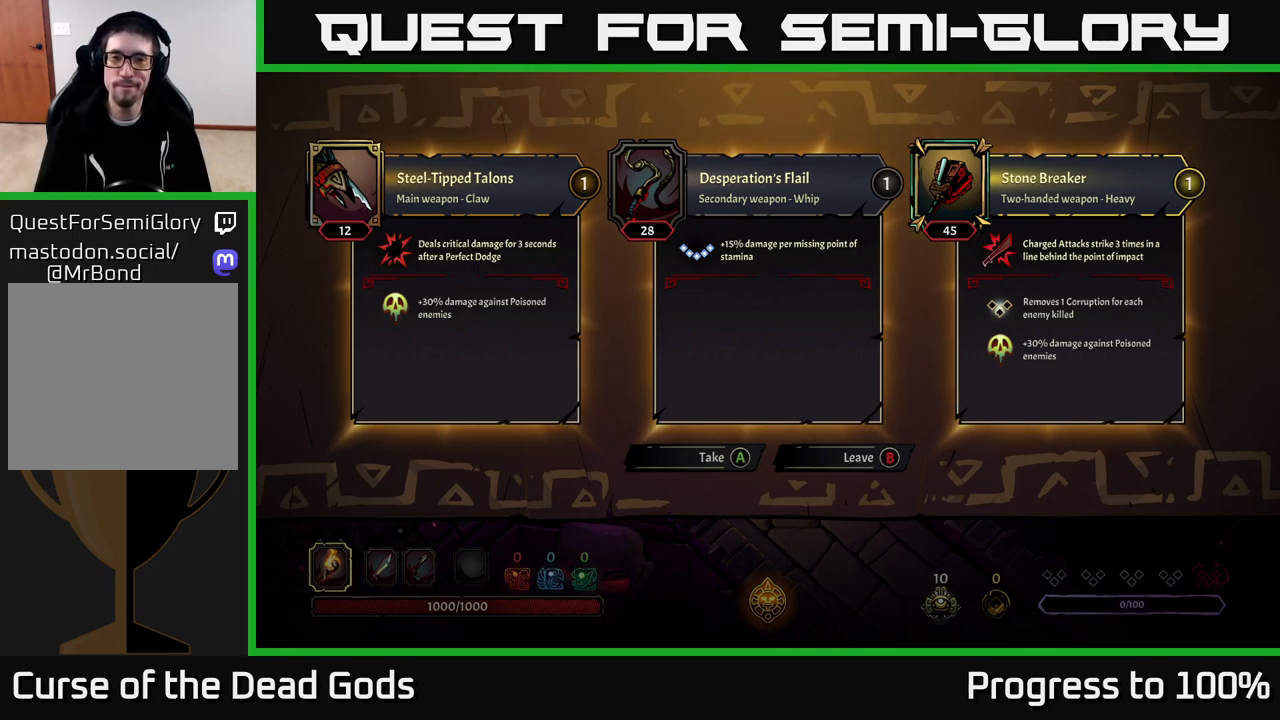
Gameplay with a controller (Xbox layout); each line is a JSON object with the inputs held at the frame after it. "events" lists button and stick changes between this image and that frame as [ms after this image, input, new state], when the widget could be followed in between.
{"buttons": [], "left_stick": "up-left", "right_stick": "center", "events": [[167, "B", "down"], [217, "left_stick", "up-left"], [250, "B", "up"]]}
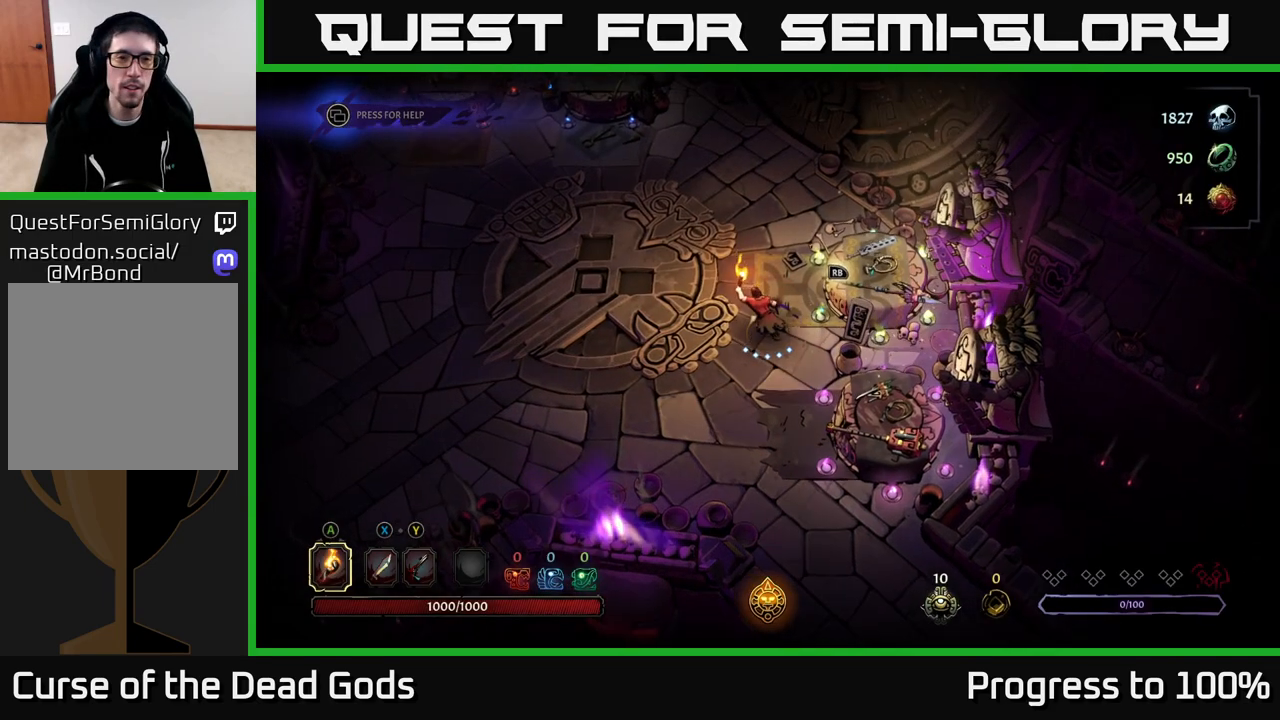
{"buttons": [], "left_stick": "up-left", "right_stick": "center", "events": []}
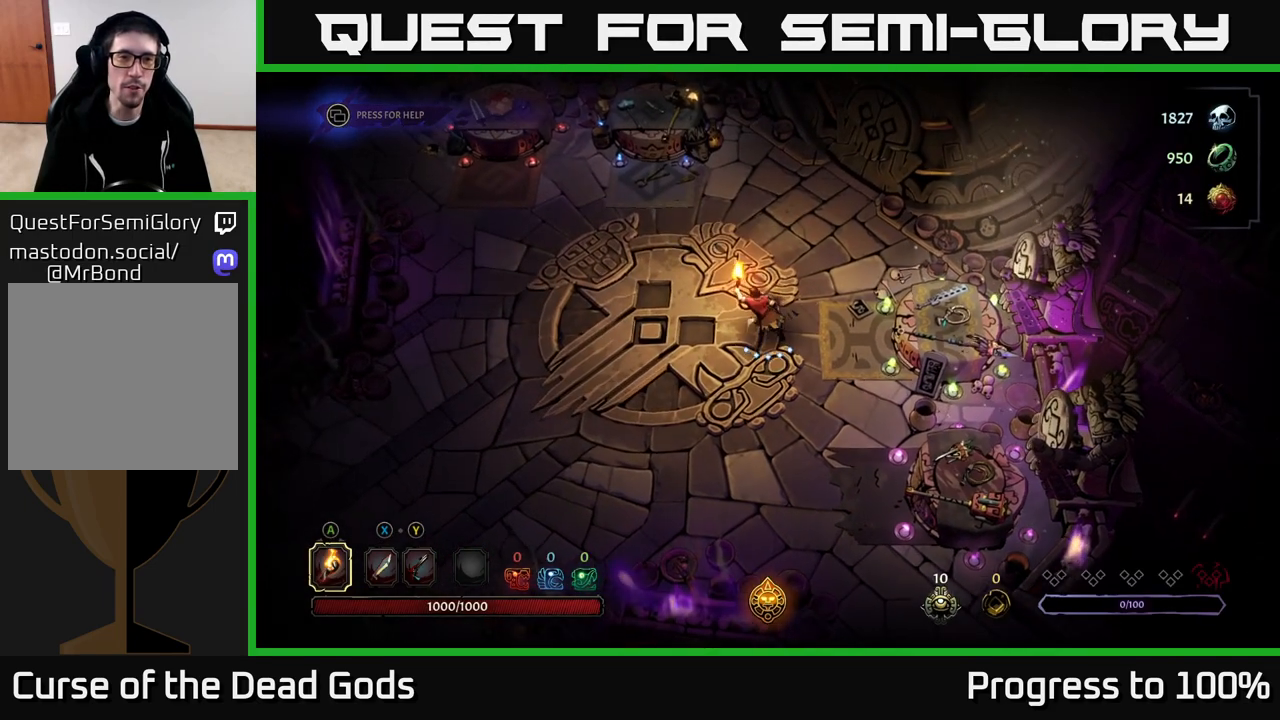
{"buttons": [], "left_stick": "up-left", "right_stick": "center", "events": []}
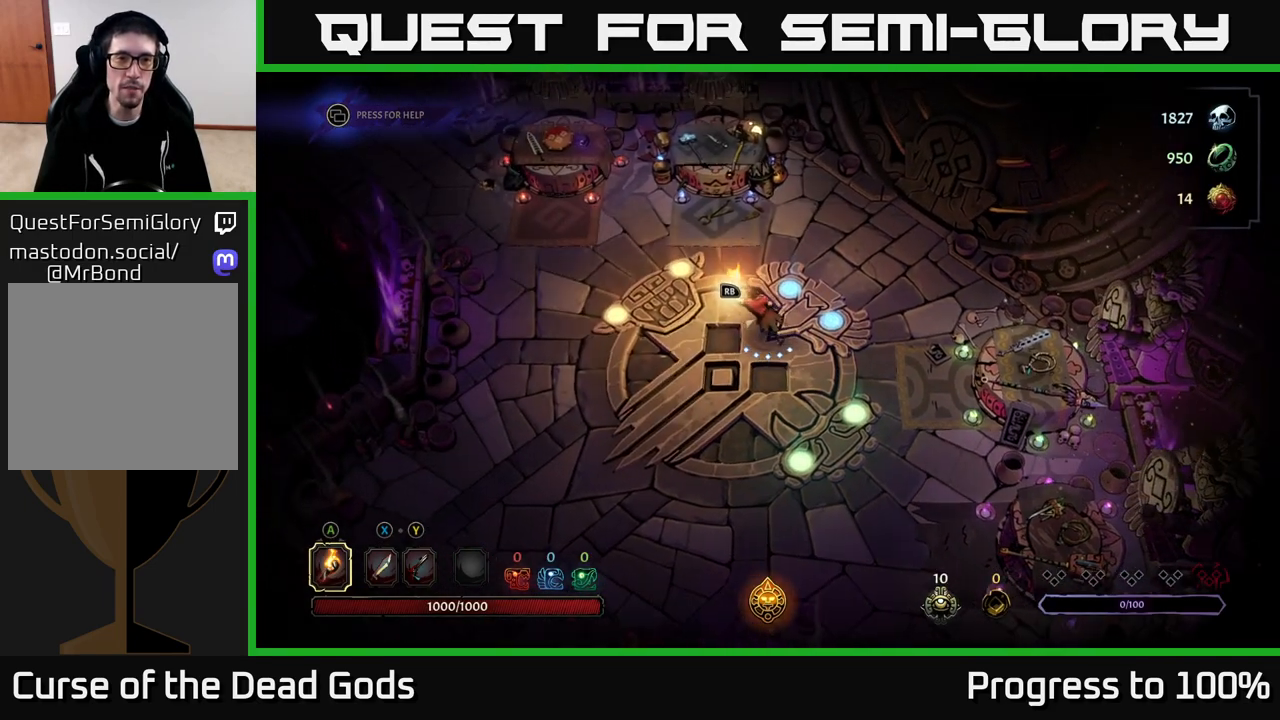
{"buttons": [], "left_stick": "up-left", "right_stick": "center", "events": []}
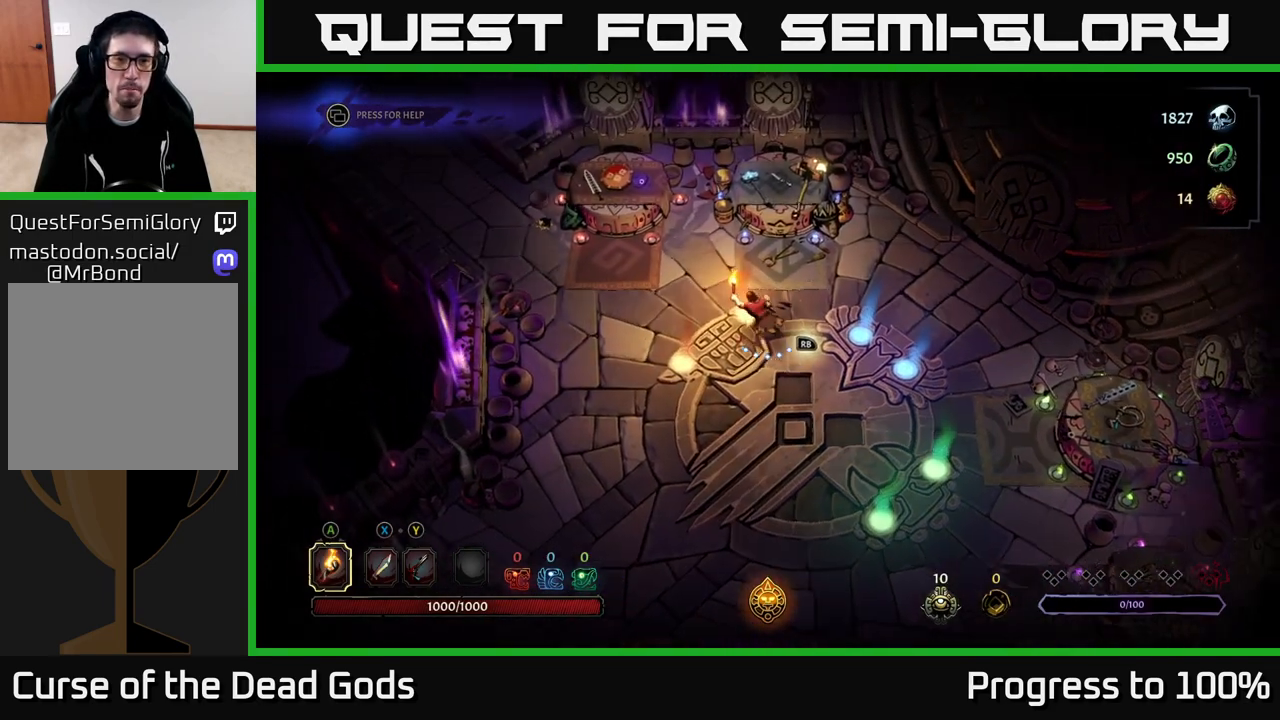
{"buttons": [], "left_stick": "up", "right_stick": "center", "events": [[433, "left_stick", "up"]]}
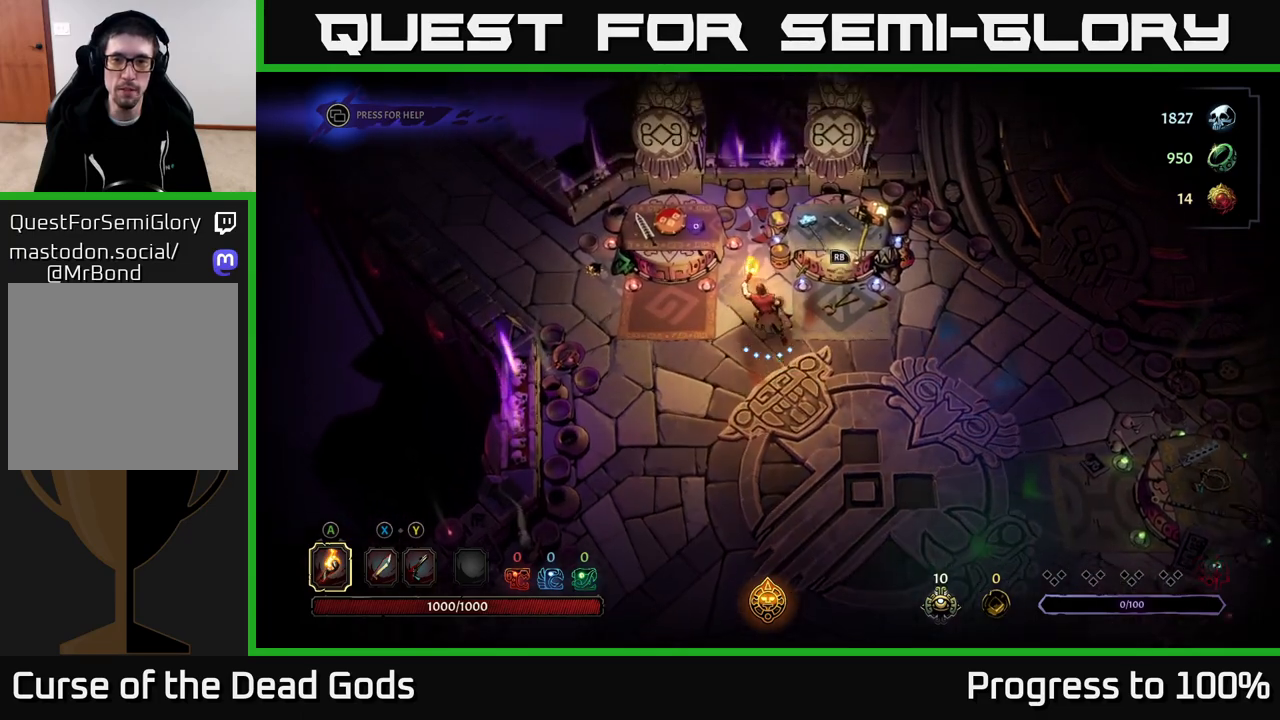
{"buttons": [], "left_stick": "down-left", "right_stick": "center", "events": [[33, "left_stick", "up-right"], [167, "left_stick", "center"], [450, "left_stick", "down-left"]]}
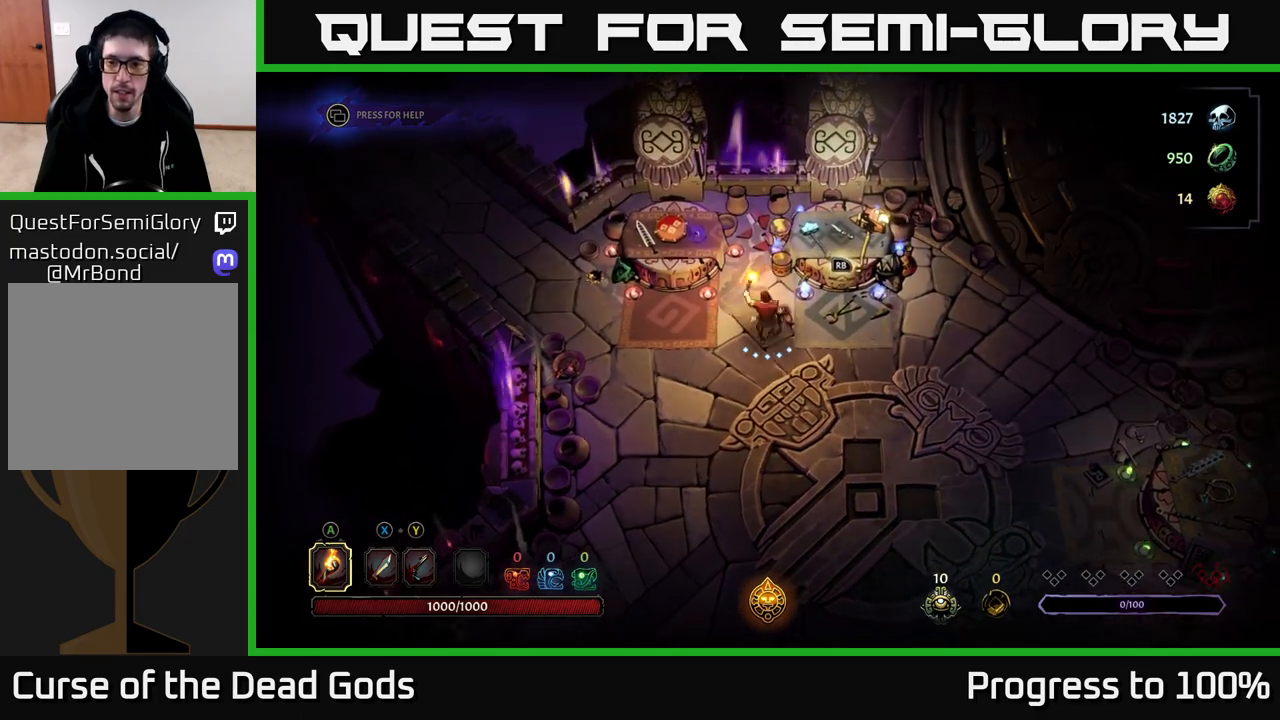
{"buttons": [], "left_stick": "center", "right_stick": "center", "events": [[150, "left_stick", "up-left"], [367, "left_stick", "center"], [383, "R1", "down"], [450, "R1", "up"]]}
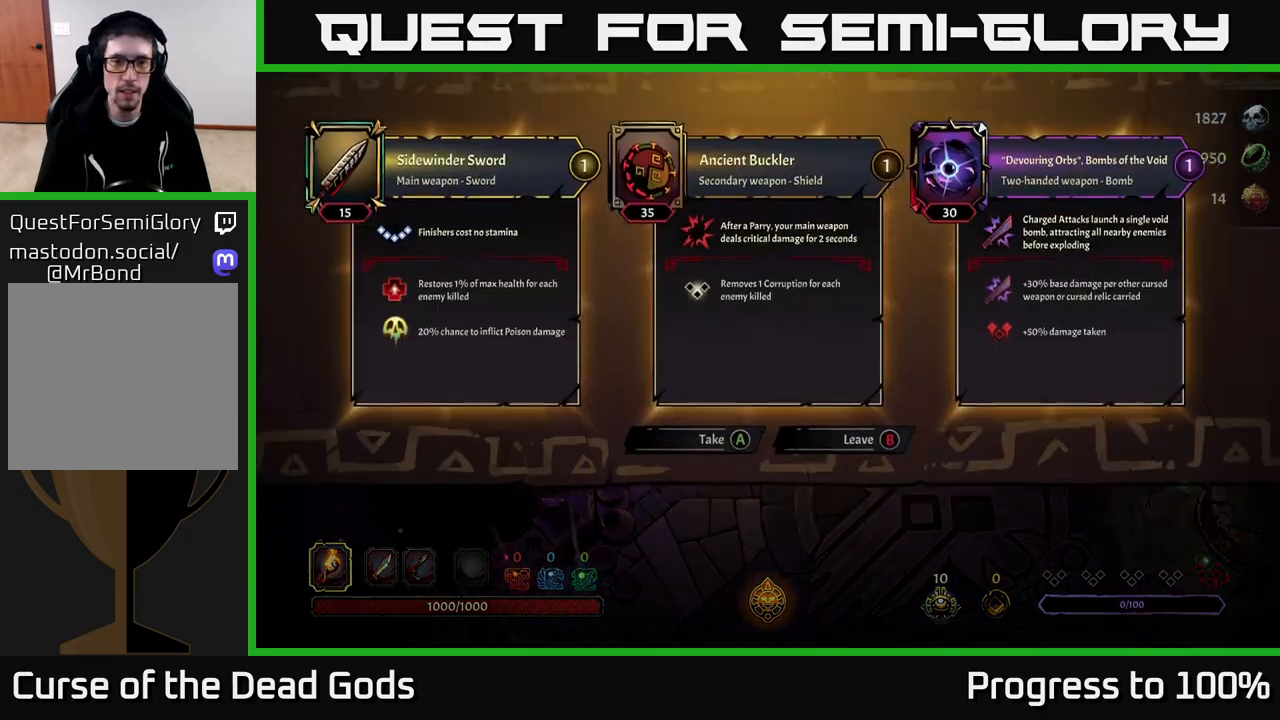
{"buttons": [], "left_stick": "center", "right_stick": "center", "events": []}
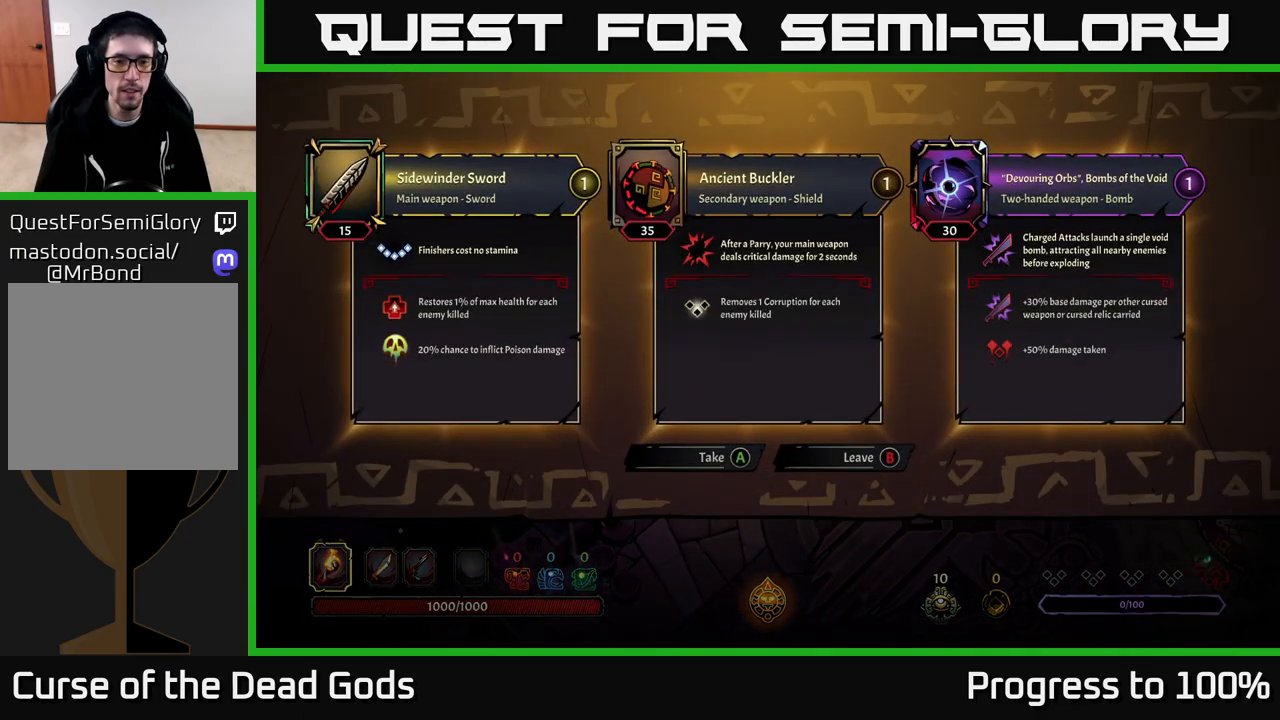
{"buttons": [], "left_stick": "right", "right_stick": "center", "events": [[167, "A", "down"], [217, "A", "up"], [367, "left_stick", "right"]]}
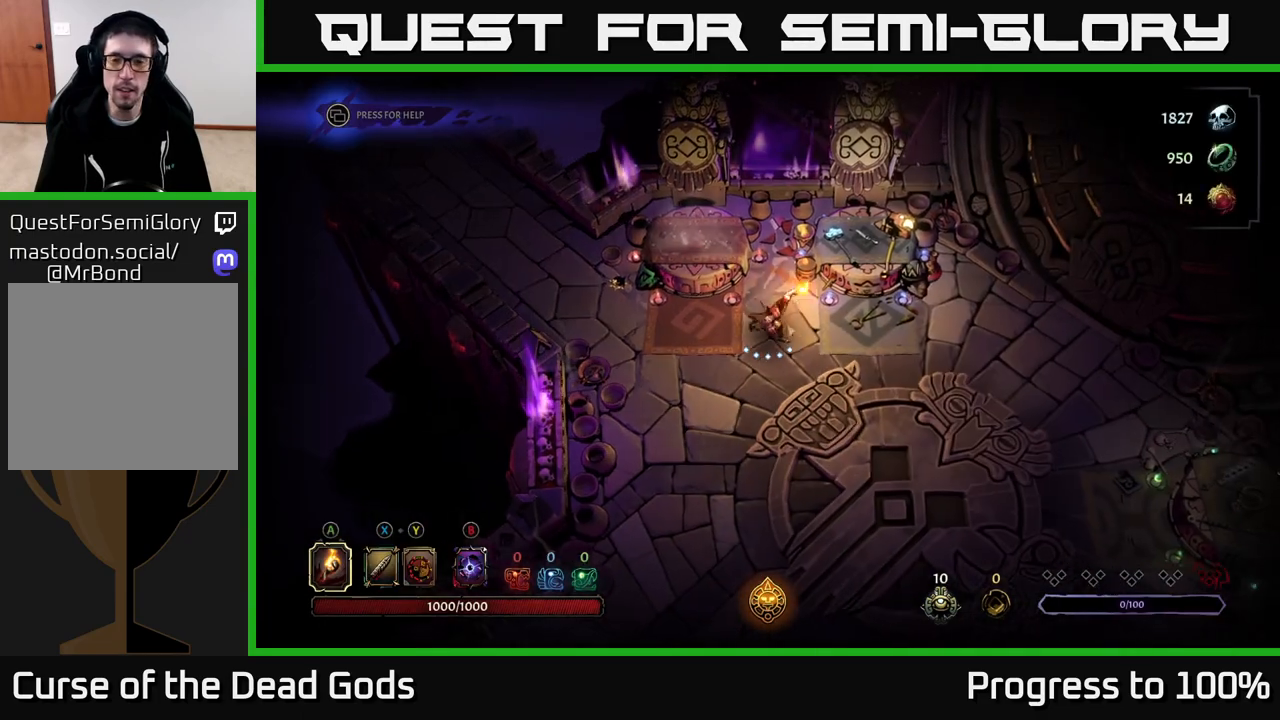
{"buttons": [], "left_stick": "right", "right_stick": "center", "events": []}
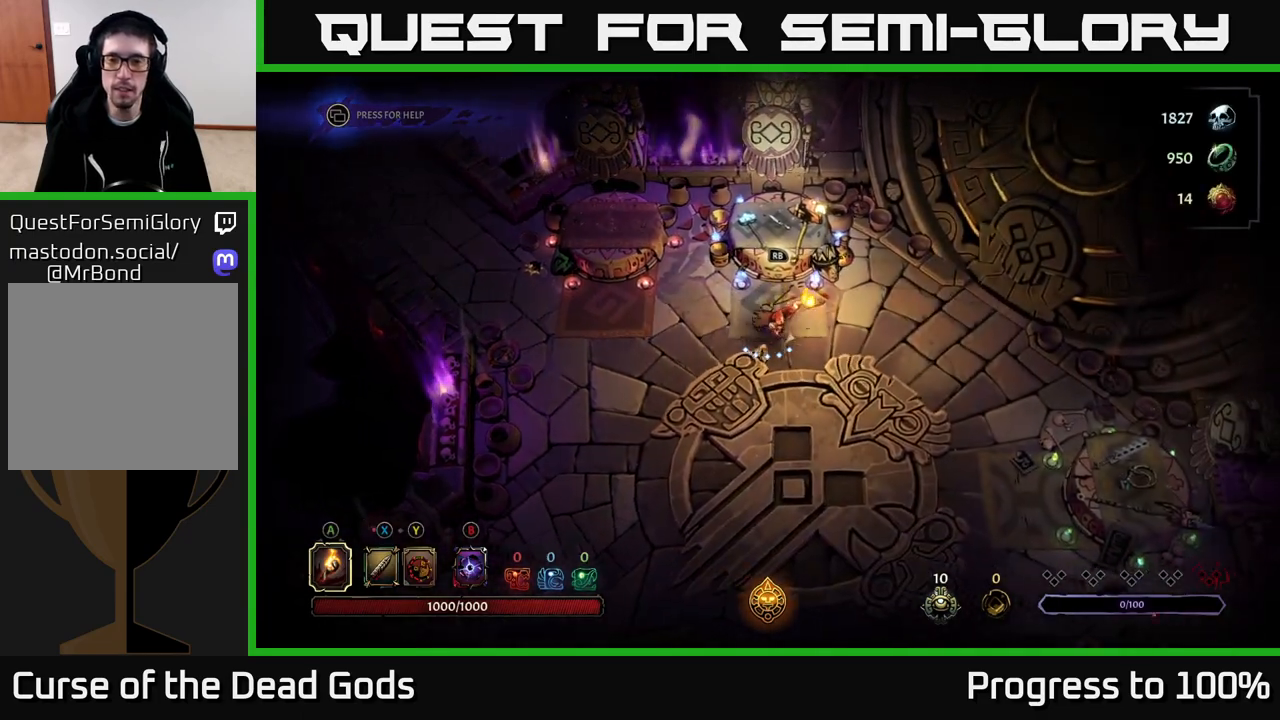
{"buttons": [], "left_stick": "right", "right_stick": "center", "events": []}
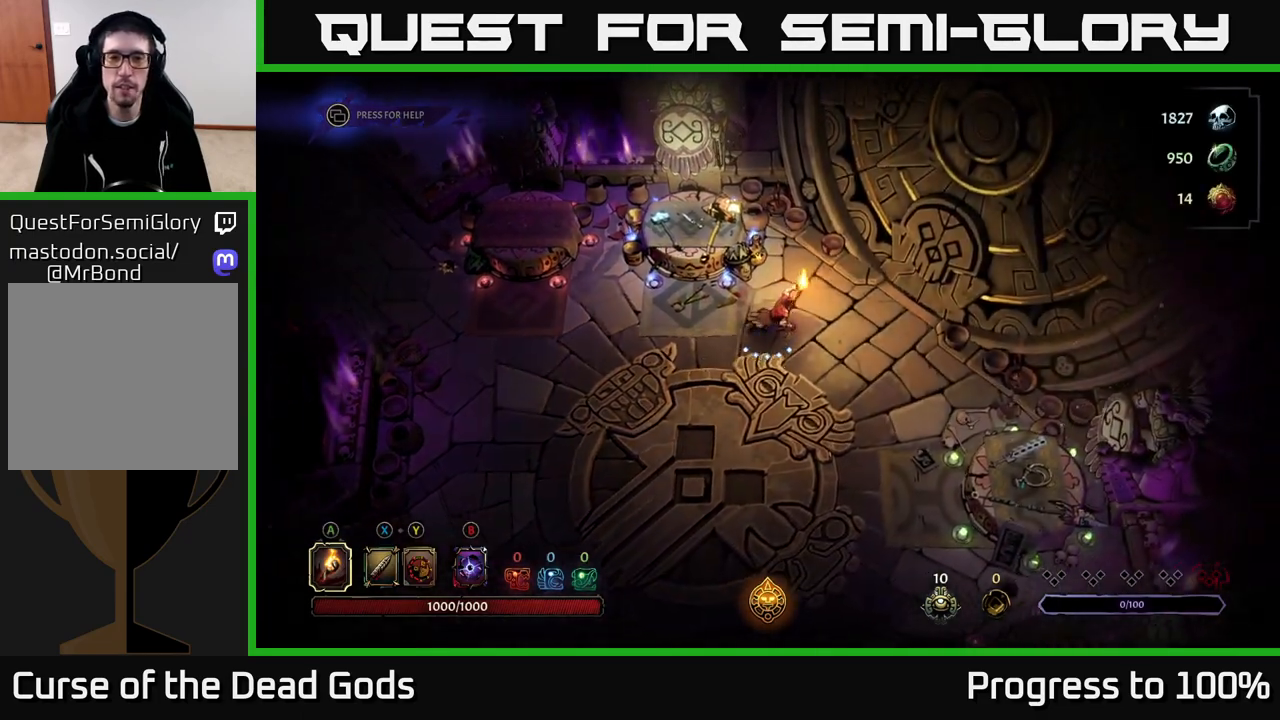
{"buttons": [], "left_stick": "right", "right_stick": "center", "events": []}
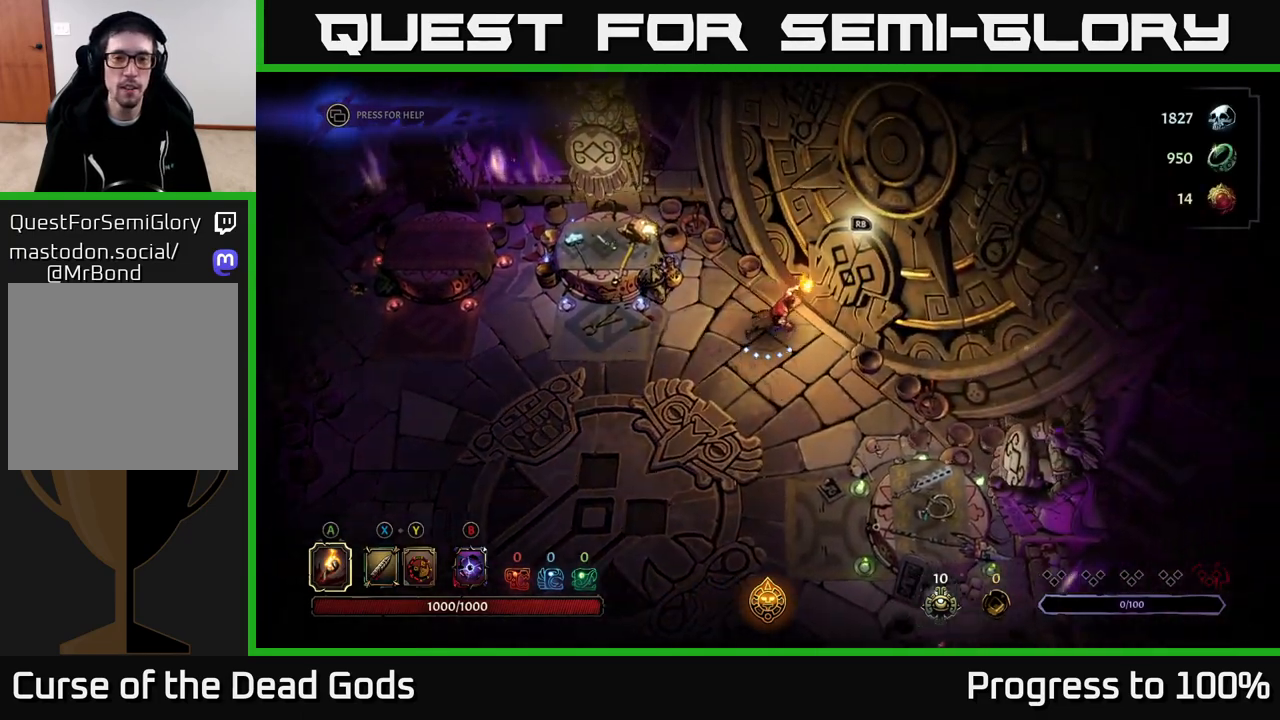
{"buttons": [], "left_stick": "center", "right_stick": "center", "events": [[33, "R1", "down"], [117, "left_stick", "center"], [133, "R1", "up"]]}
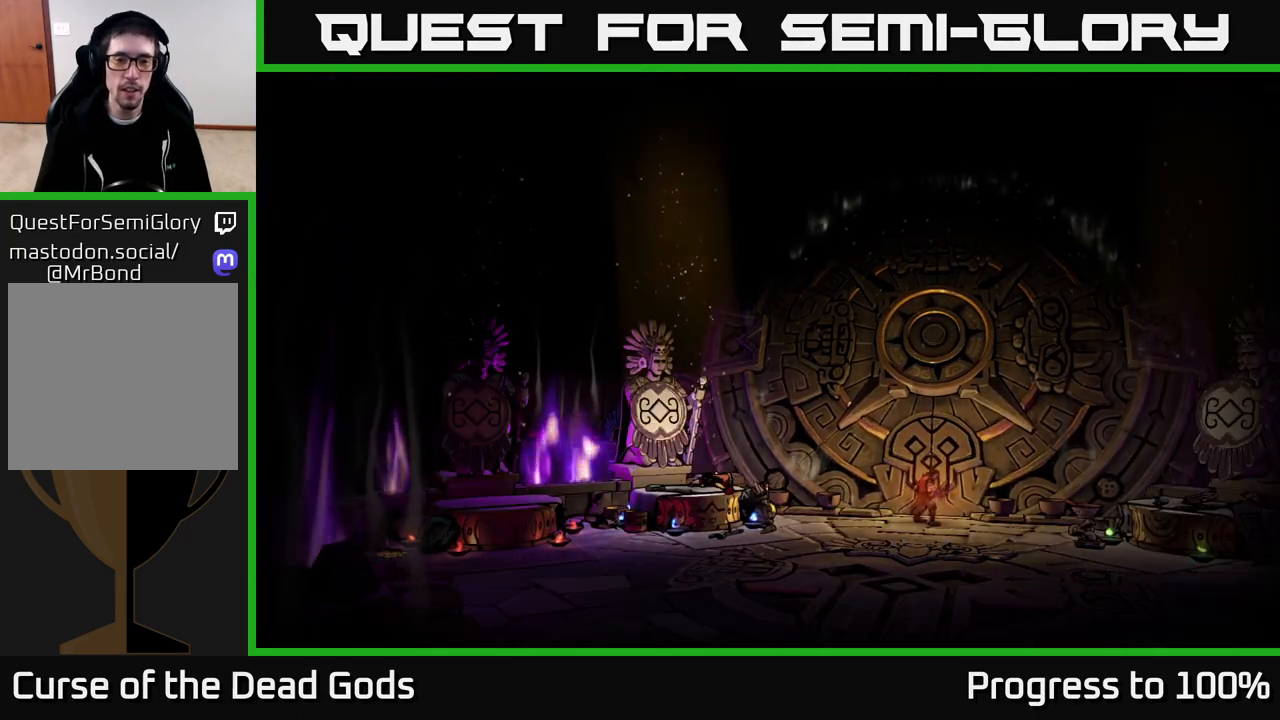
{"buttons": [], "left_stick": "center", "right_stick": "center", "events": []}
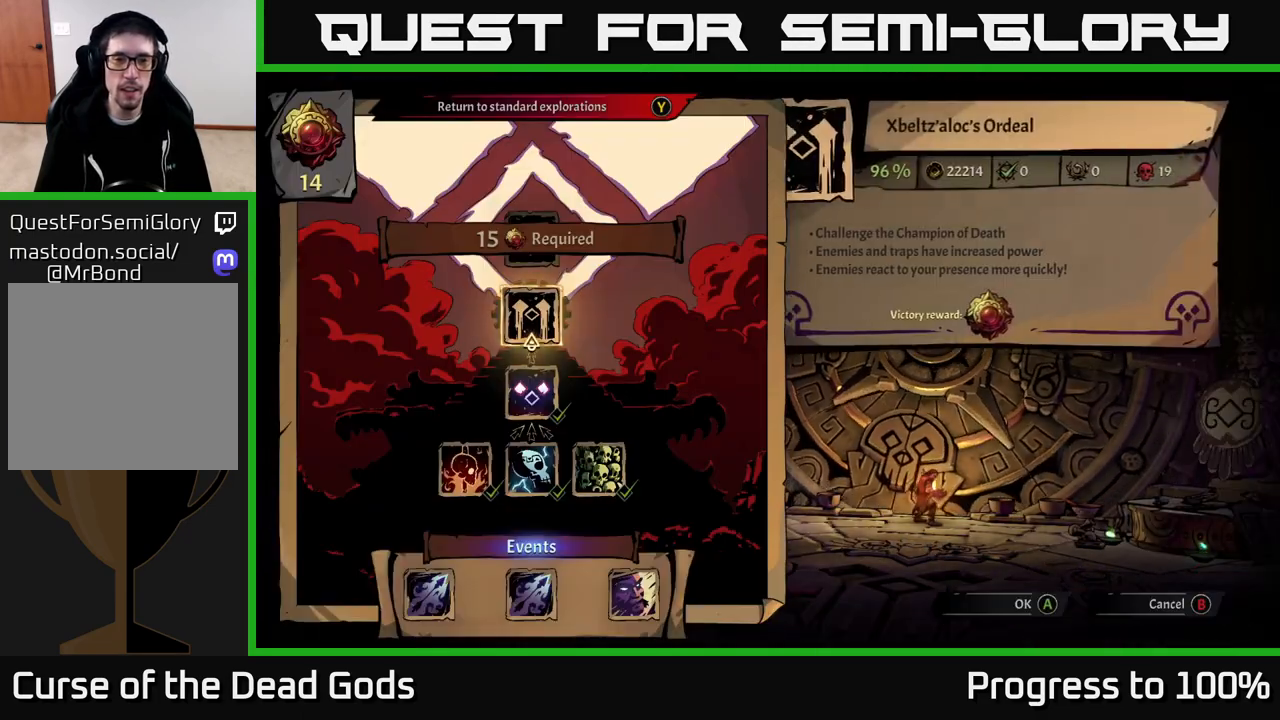
{"buttons": [], "left_stick": "center", "right_stick": "center", "events": [[250, "A", "down"], [333, "A", "up"]]}
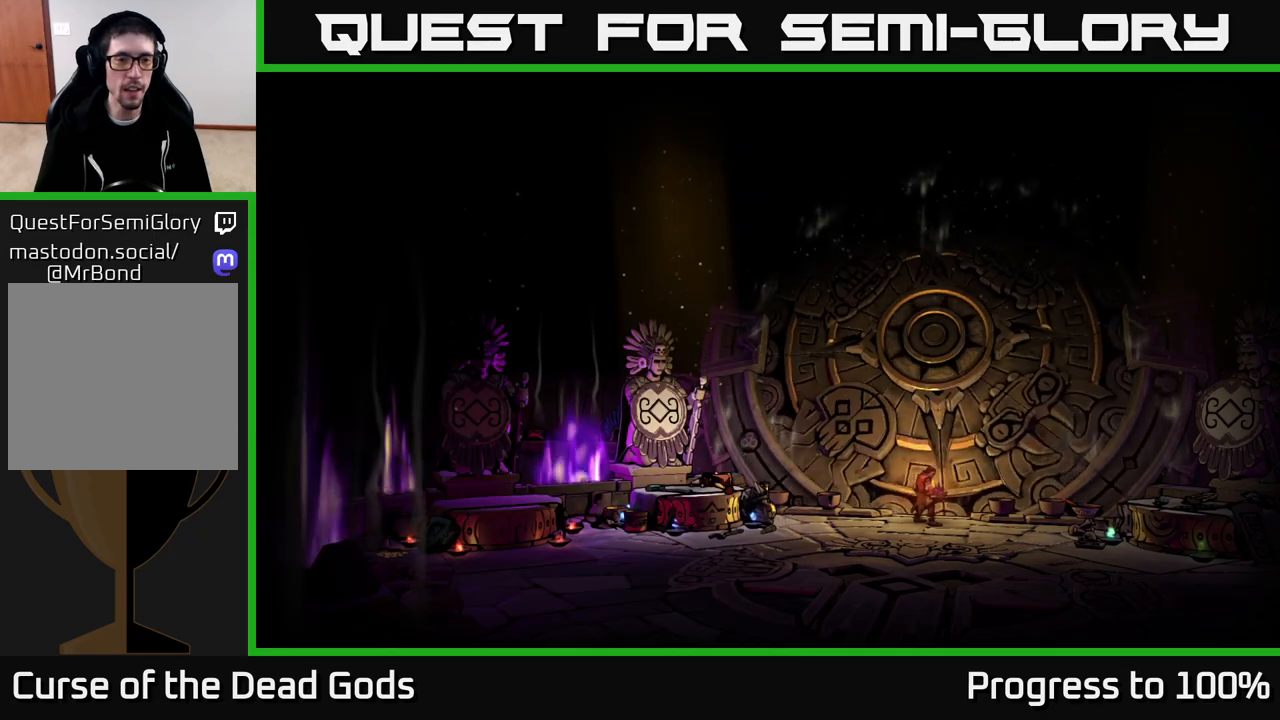
{"buttons": [], "left_stick": "center", "right_stick": "center", "events": []}
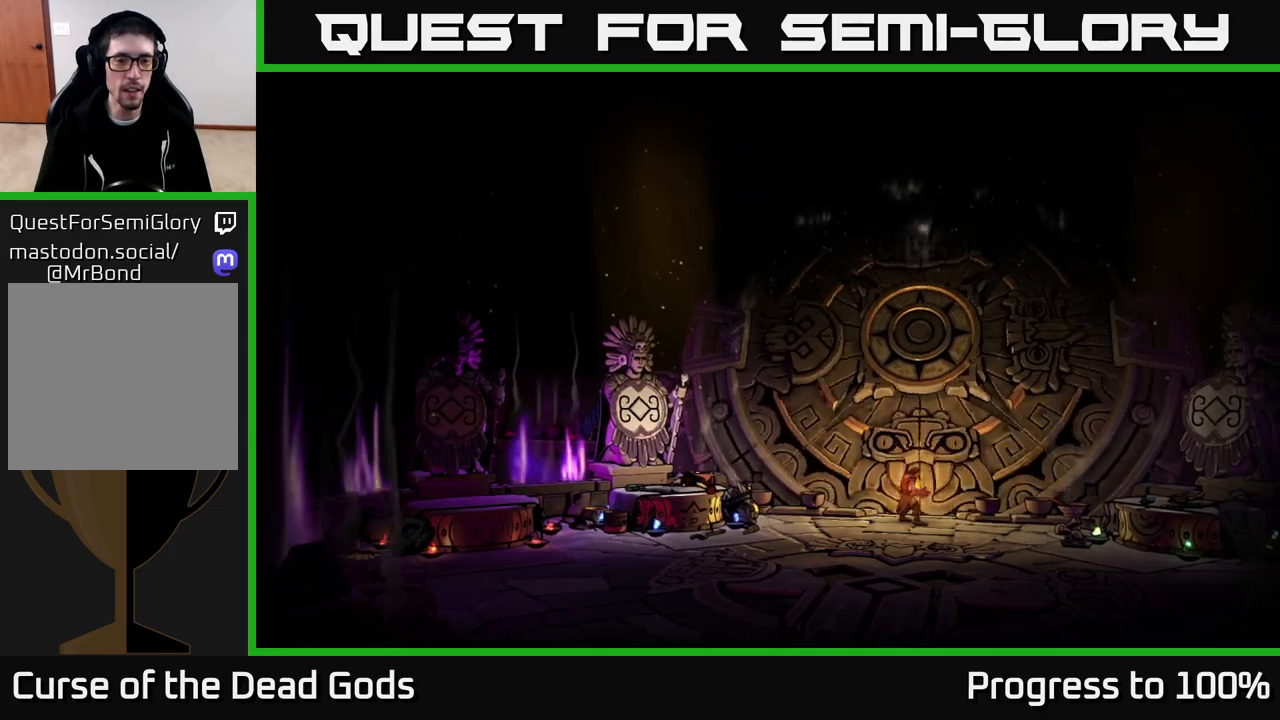
{"buttons": [], "left_stick": "center", "right_stick": "center", "events": []}
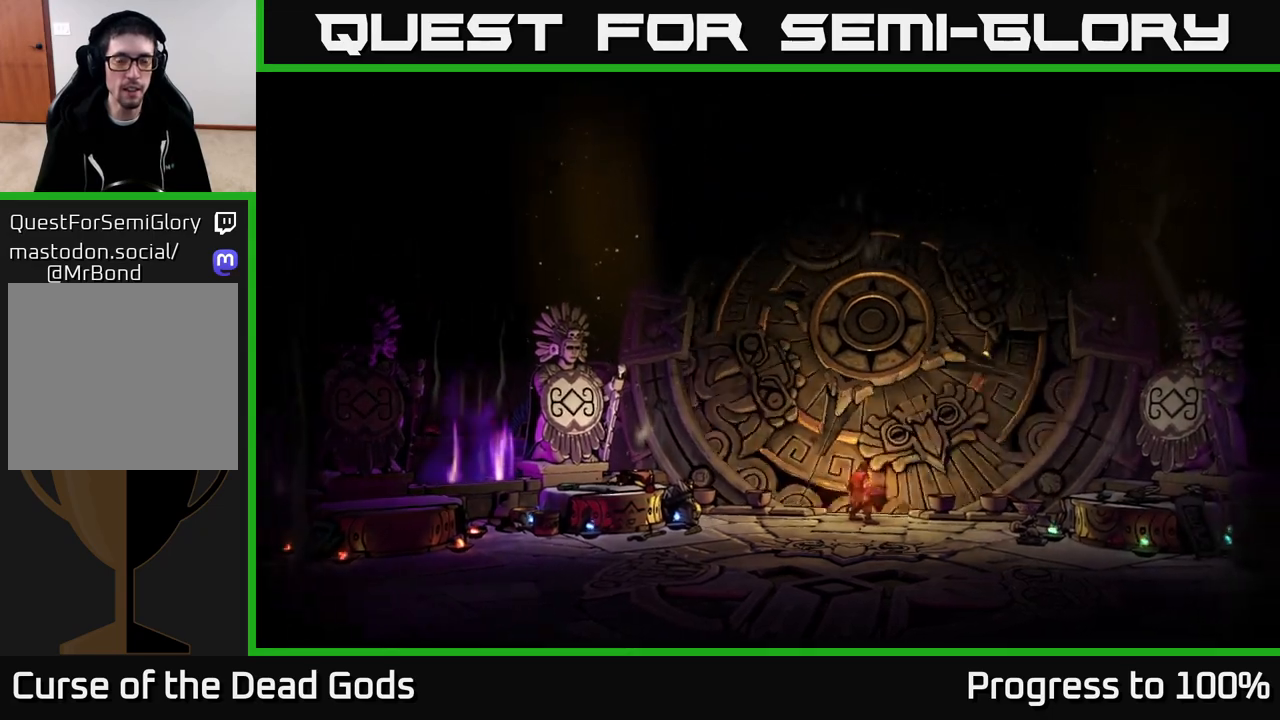
{"buttons": [], "left_stick": "center", "right_stick": "center", "events": []}
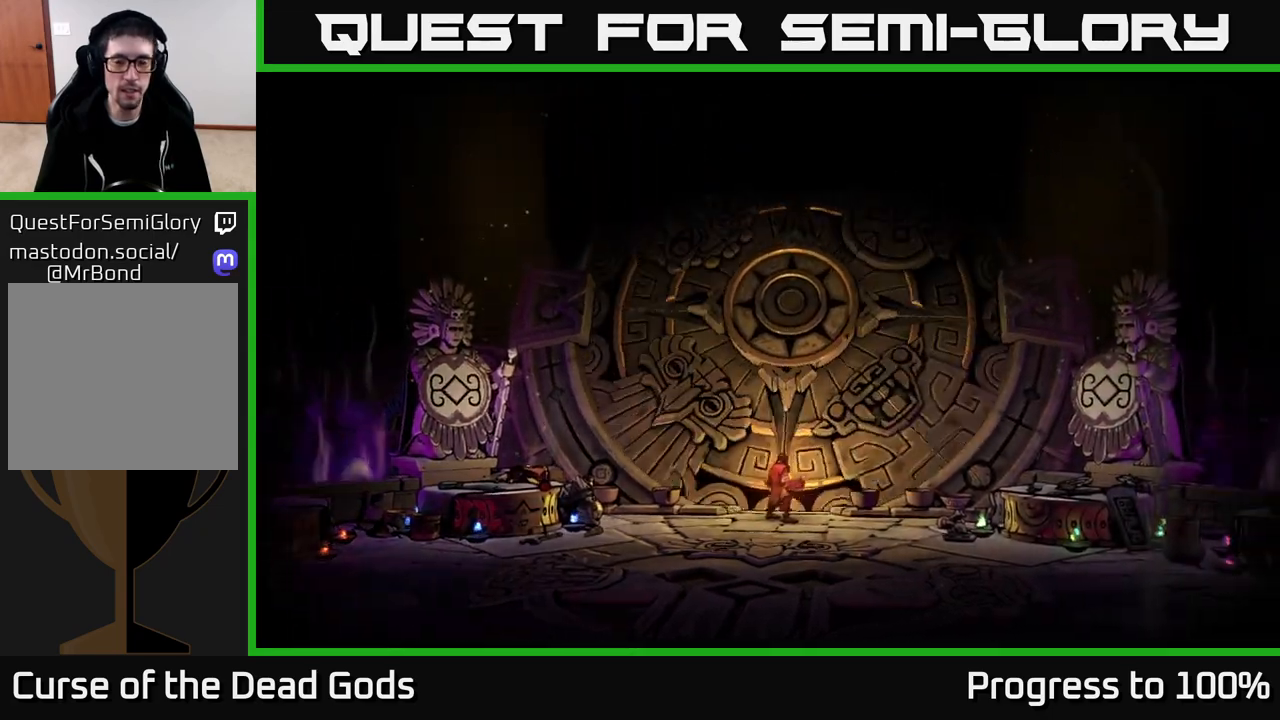
{"buttons": [], "left_stick": "center", "right_stick": "center", "events": []}
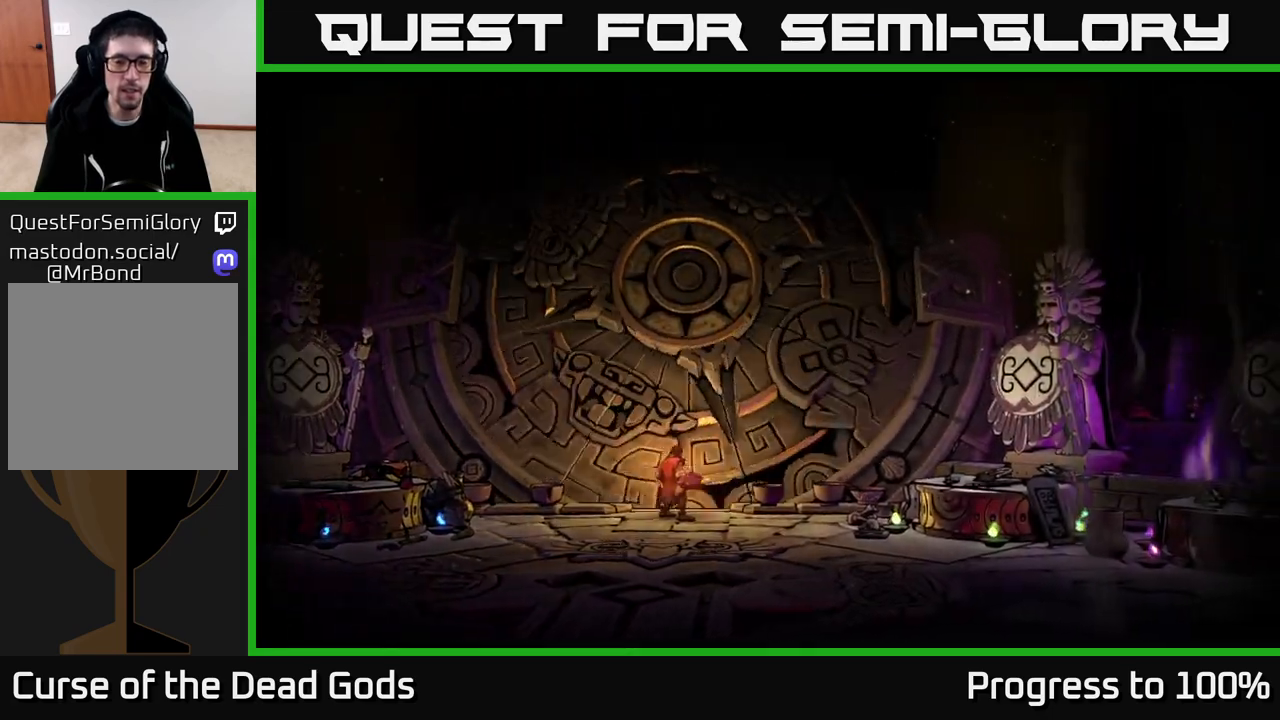
{"buttons": [], "left_stick": "center", "right_stick": "center", "events": []}
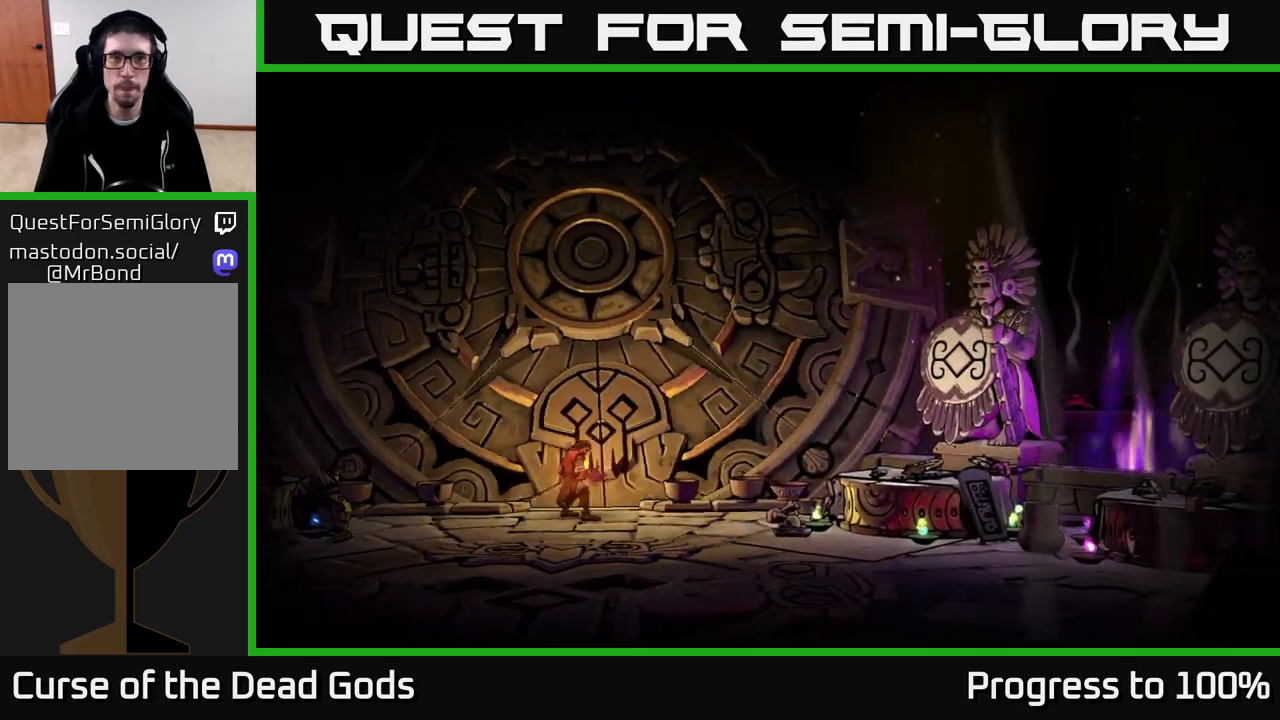
{"buttons": [], "left_stick": "center", "right_stick": "center", "events": []}
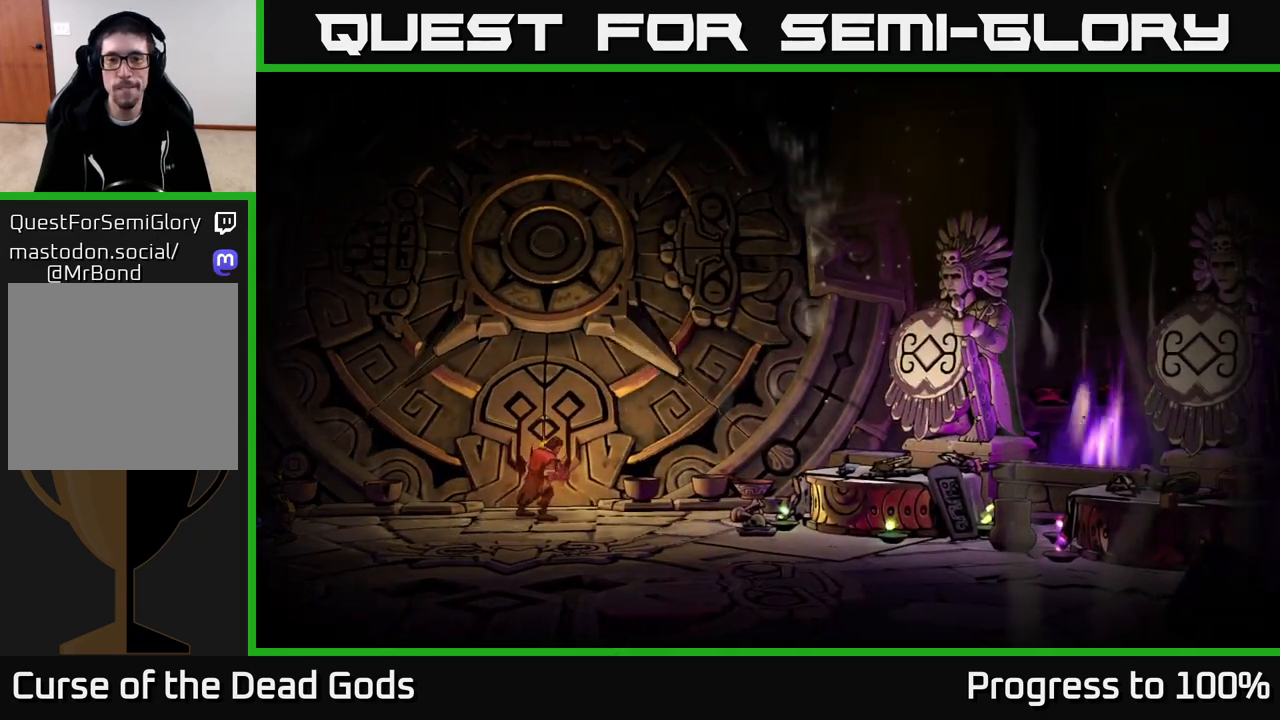
{"buttons": [], "left_stick": "center", "right_stick": "center", "events": []}
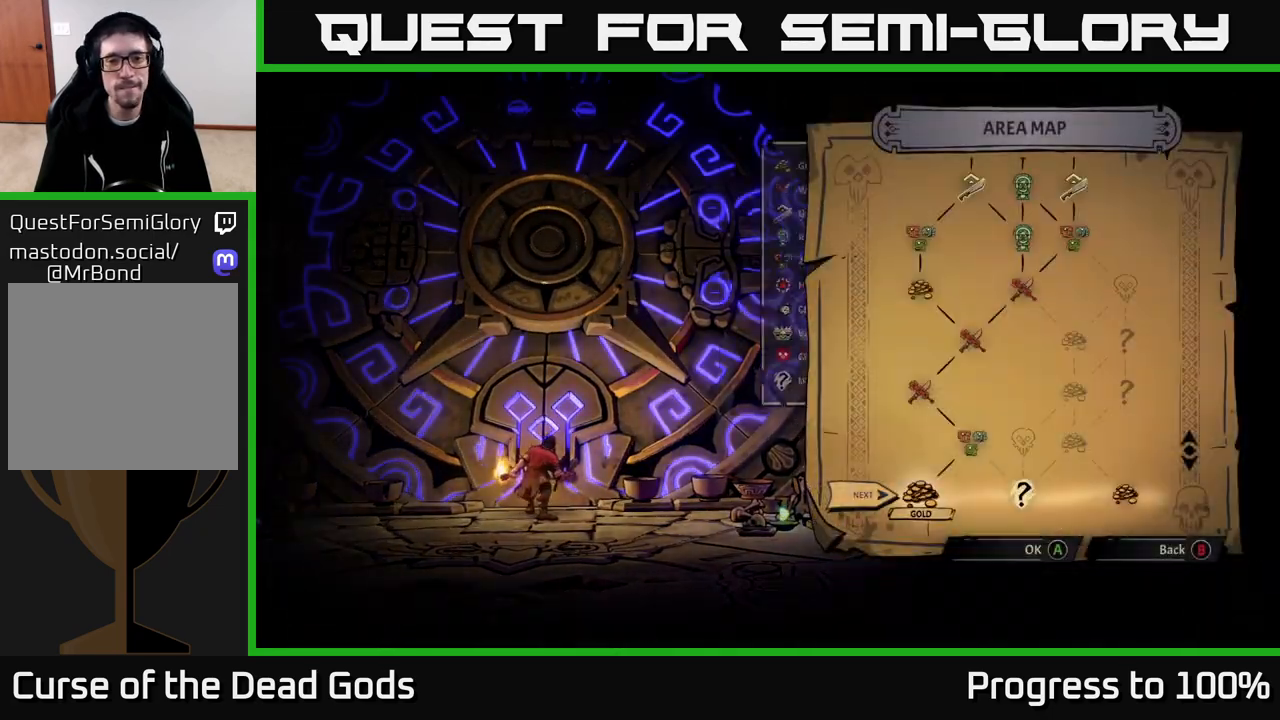
{"buttons": [], "left_stick": "center", "right_stick": "center", "events": []}
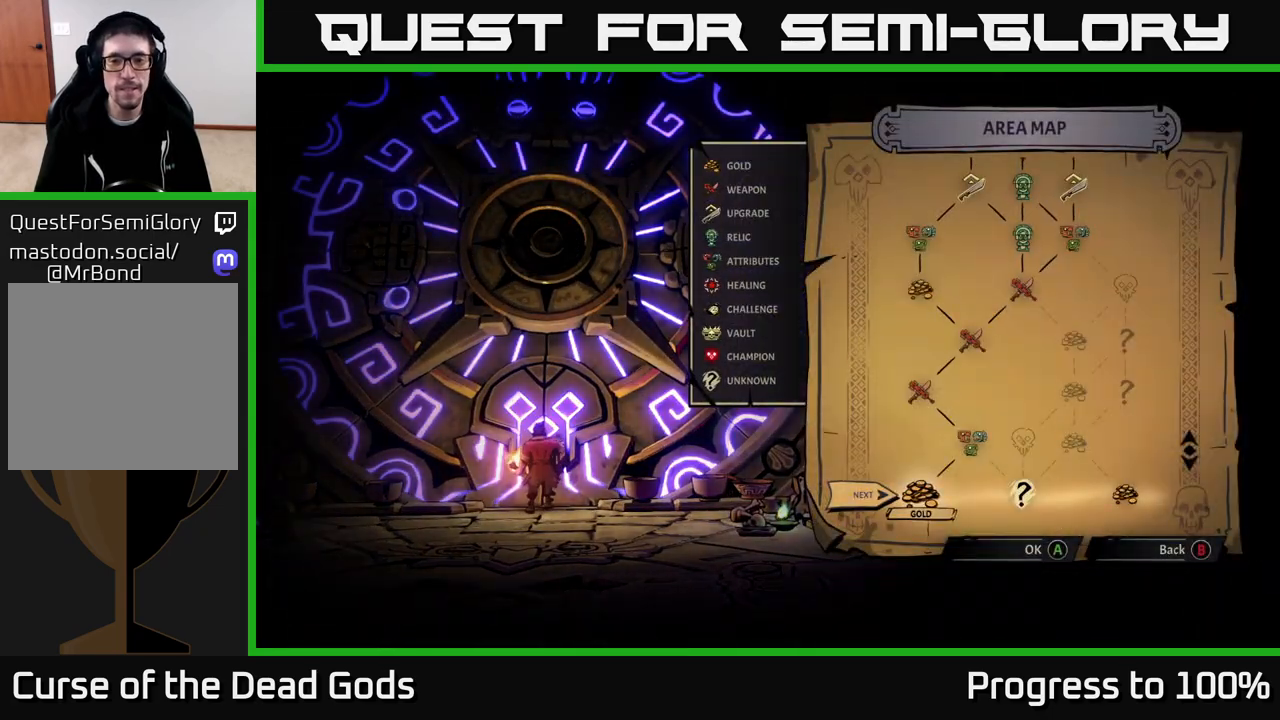
{"buttons": [], "left_stick": "center", "right_stick": "center", "events": [[33, "left_stick", "right"], [200, "left_stick", "center"]]}